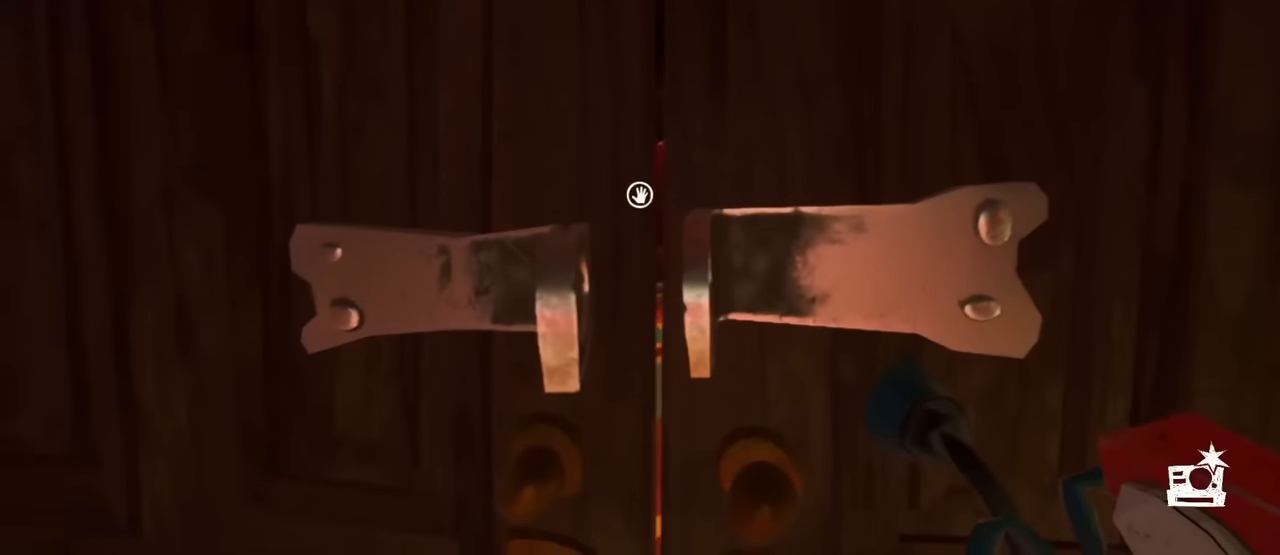
Gameplay with keyboard and mouse; each line is a JSON object with the keys and mouse buttons held at the frame after it. "events" lists presses ("down") and releases ("up") of "a", "ctrl", "d", "e", "f", "q", "r", "s", "shift", "space", "tab", "w", "mouse_left", "mouse_wheel", "mouse_right", "mouse_mb4" and "mouse_mb5" between this image and that frame as [ms after this image, input, new state], when the widget could be followed in between. "mouse_left", "mouse_wheel", "mouse_right", "mouse_mb4", "mouse_mb5" = the "left", "wheel", "right", "mb4", "mb5" buttons of the "mouse" list. No other keys are recorded. "wheel" means that the mouse wheel is clicked or scrolled. Mouse movement is not recorded.
{"keys": ["shift", "w"], "mouse": [], "events": [[83, "e", "down"], [83, "s", "down"], [133, "s", "up"], [183, "e", "up"], [250, "w", "down"]]}
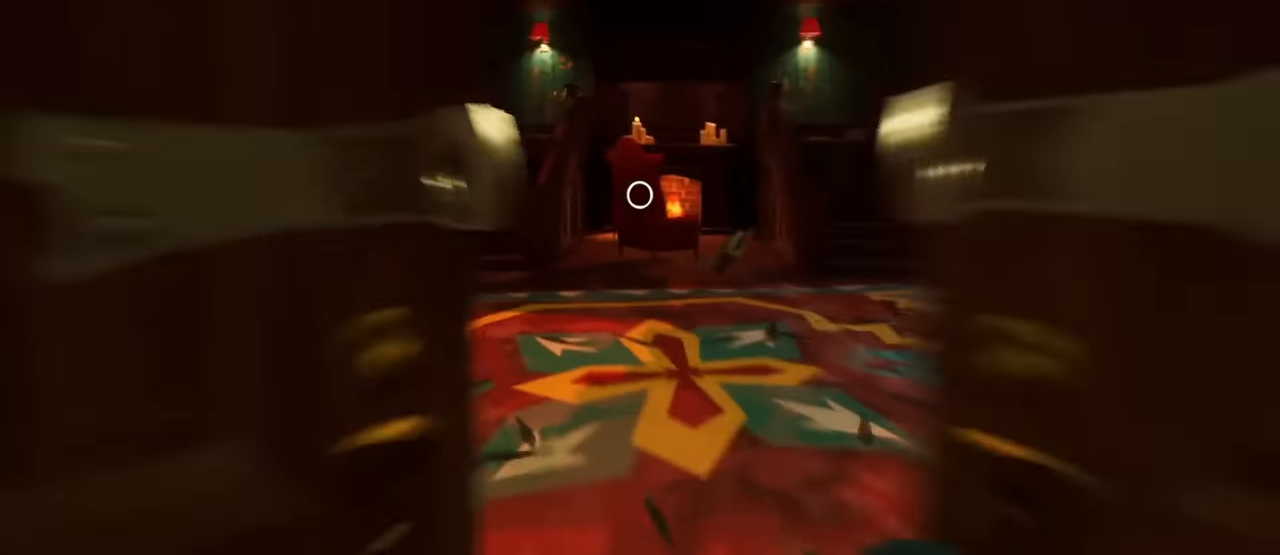
{"keys": ["a", "shift", "space", "w"], "mouse": ["left"], "events": [[167, "space", "down"], [251, "a", "down"], [317, "mouse_left", "down"], [417, "a", "up"], [501, "a", "down"]]}
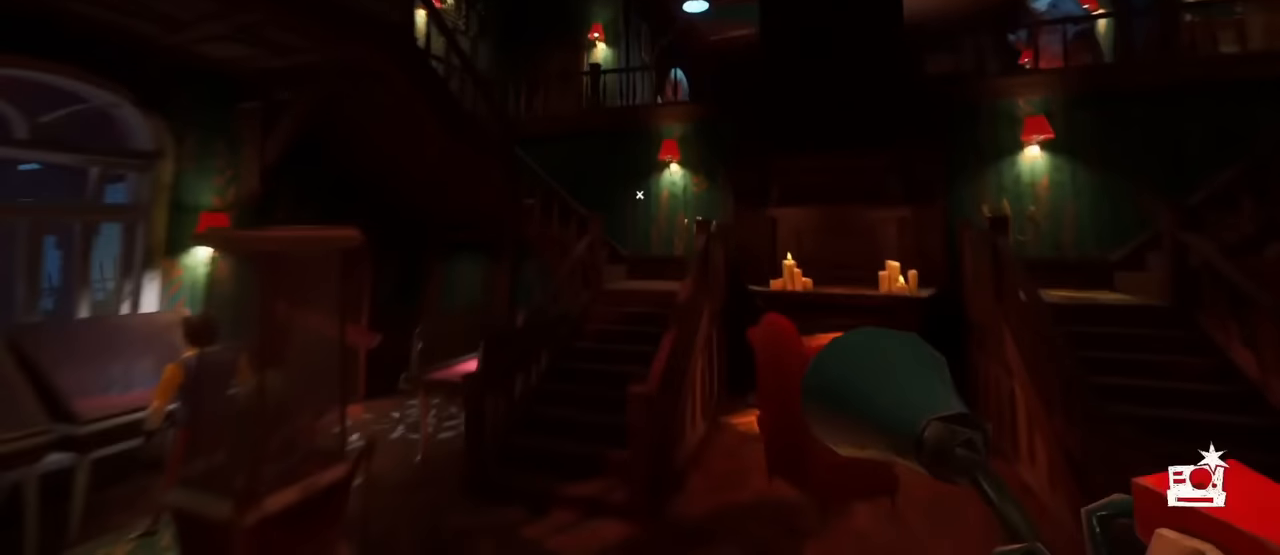
{"keys": ["shift", "space", "w"], "mouse": [], "events": [[150, "mouse_left", "up"], [183, "a", "up"], [334, "a", "down"], [467, "a", "up"]]}
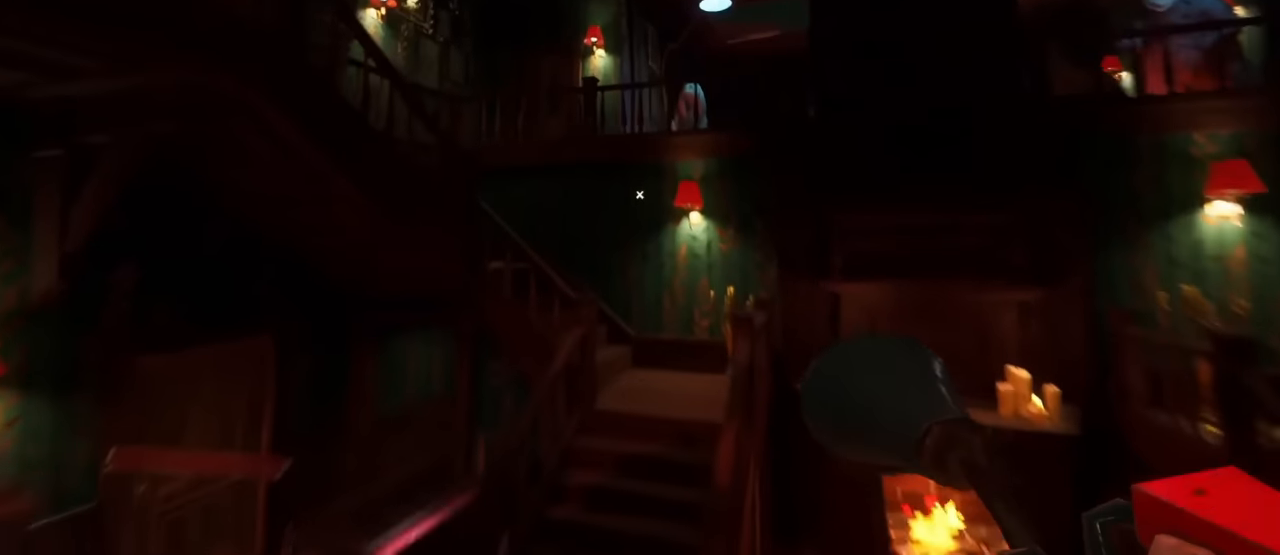
{"keys": ["shift", "space", "w"], "mouse": [], "events": [[50, "mouse_left", "down"], [134, "a", "down"], [234, "a", "up"], [384, "mouse_left", "up"]]}
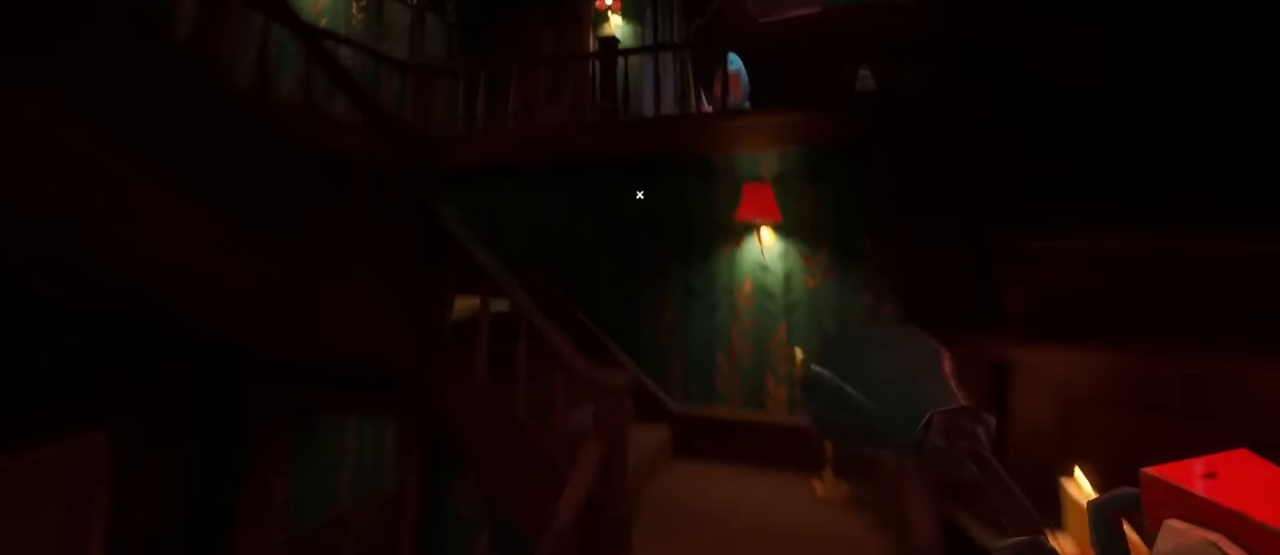
{"keys": ["d", "shift", "w"], "mouse": [], "events": [[300, "mouse_left", "down"], [334, "d", "down"], [350, "mouse_left", "up"], [350, "space", "up"]]}
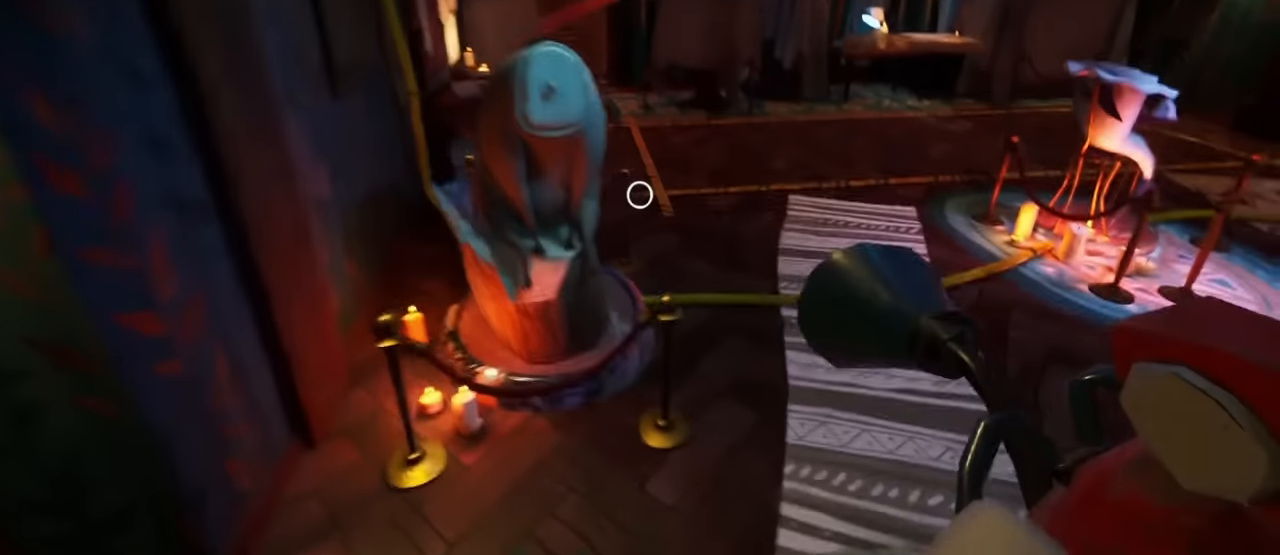
{"keys": ["shift", "w"], "mouse": [], "events": [[184, "d", "up"], [267, "d", "down"], [351, "d", "up"]]}
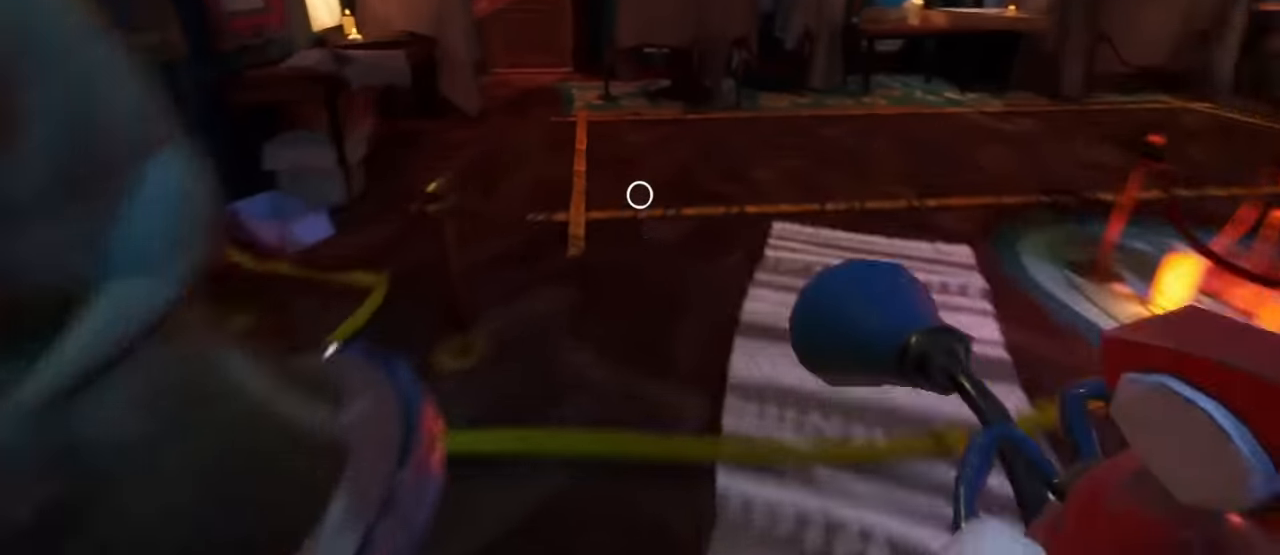
{"keys": ["a", "shift", "w"], "mouse": [], "events": [[450, "a", "down"]]}
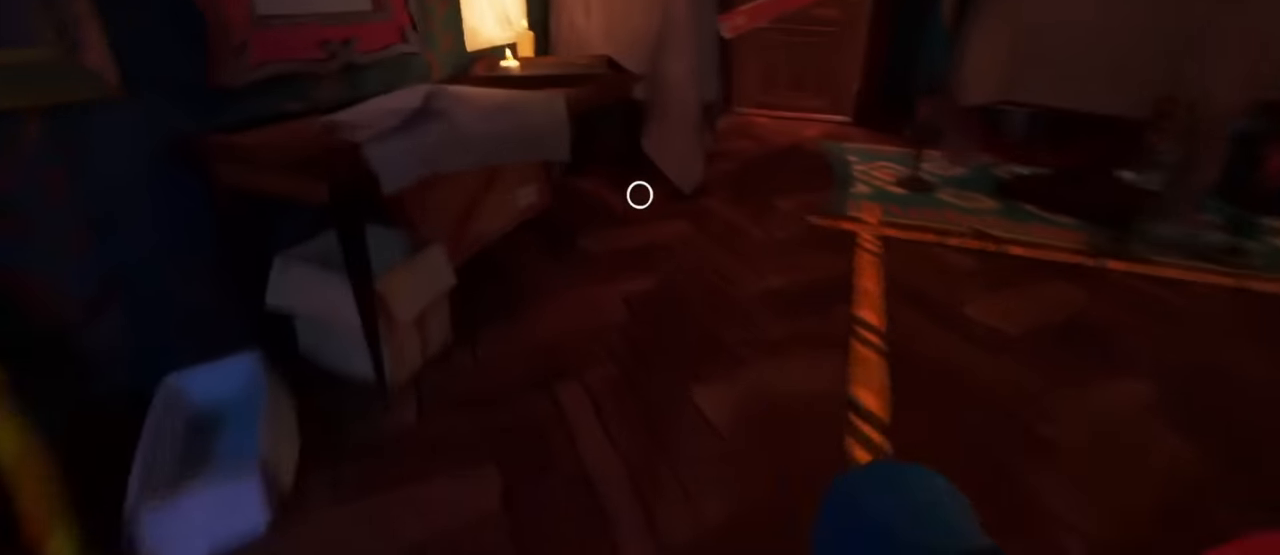
{"keys": ["ctrl", "w"], "mouse": [], "events": [[367, "shift", "up"], [434, "ctrl", "down"], [467, "a", "up"]]}
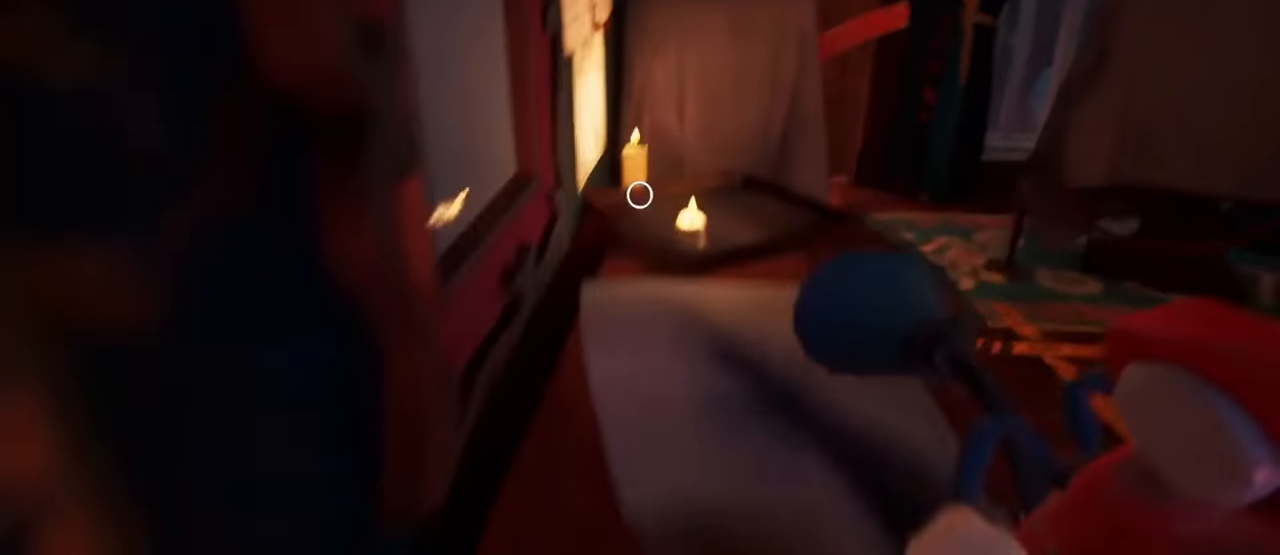
{"keys": ["a", "shift", "space"], "mouse": [], "events": [[17, "w", "up"], [50, "ctrl", "up"], [83, "s", "down"], [117, "a", "down"], [117, "shift", "down"], [350, "space", "down"], [400, "s", "up"]]}
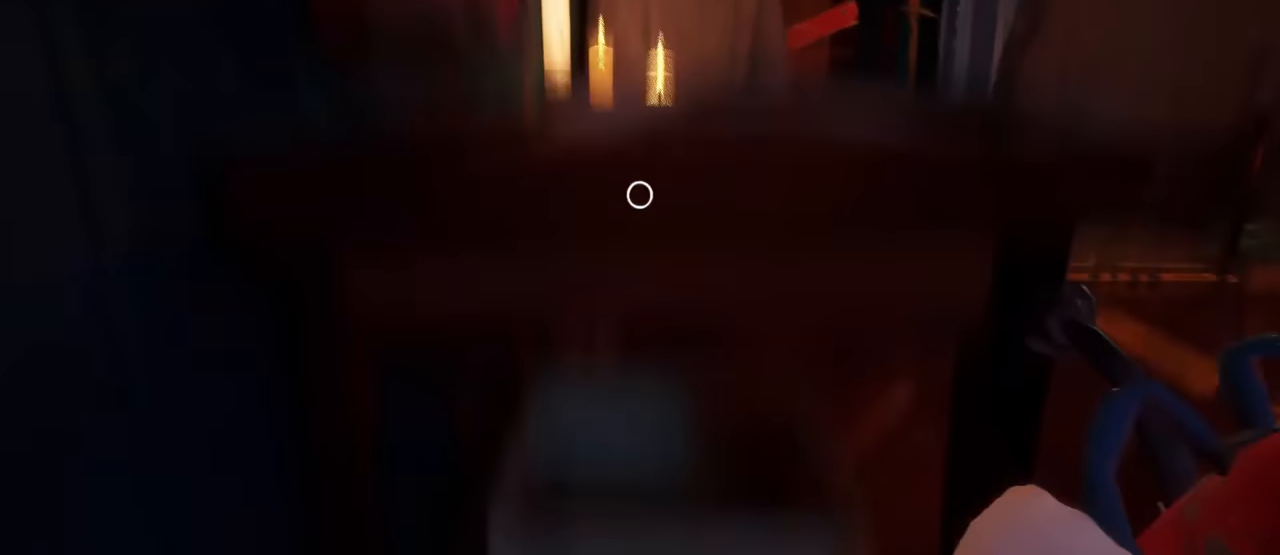
{"keys": ["a", "shift", "space"], "mouse": [], "events": [[17, "space", "up"], [134, "s", "down"], [167, "space", "down"], [251, "space", "up"], [317, "s", "up"], [401, "space", "down"]]}
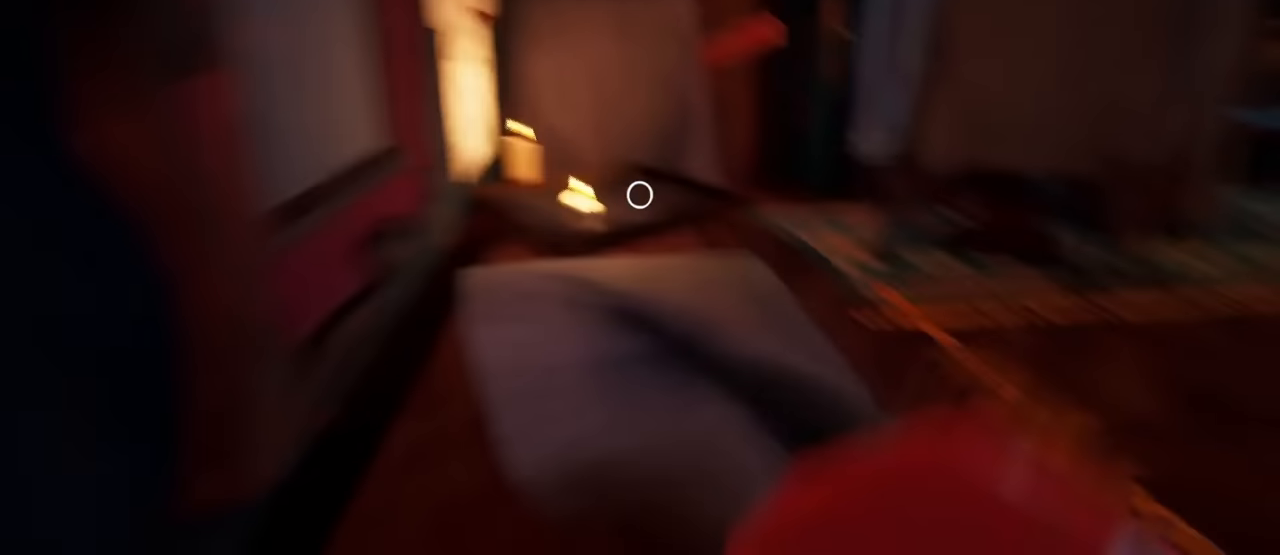
{"keys": ["a", "s", "shift"], "mouse": ["left"], "events": [[17, "s", "down"], [50, "space", "up"], [450, "mouse_left", "down"]]}
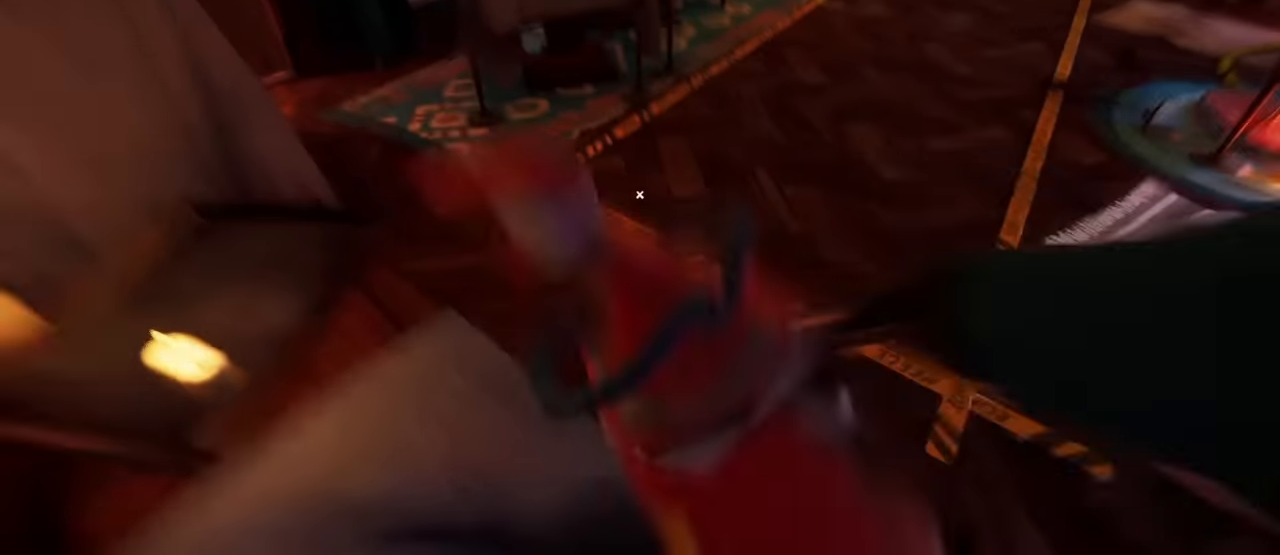
{"keys": ["a", "s", "shift"], "mouse": ["left"], "events": []}
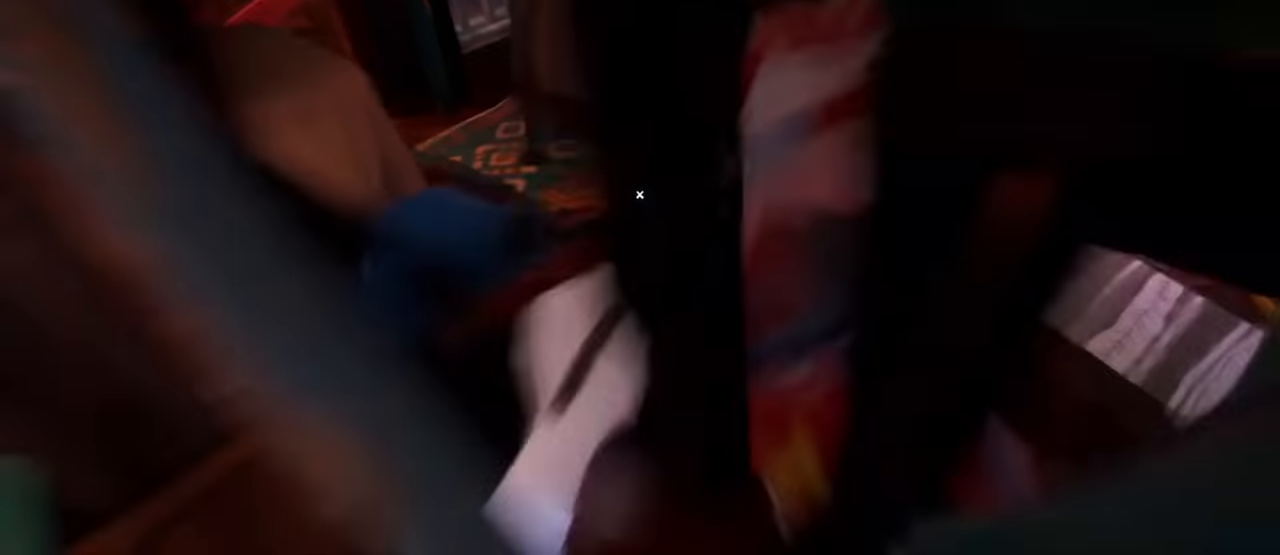
{"keys": ["a", "shift", "w"], "mouse": [], "events": [[300, "mouse_left", "up"], [367, "s", "up"], [367, "w", "down"]]}
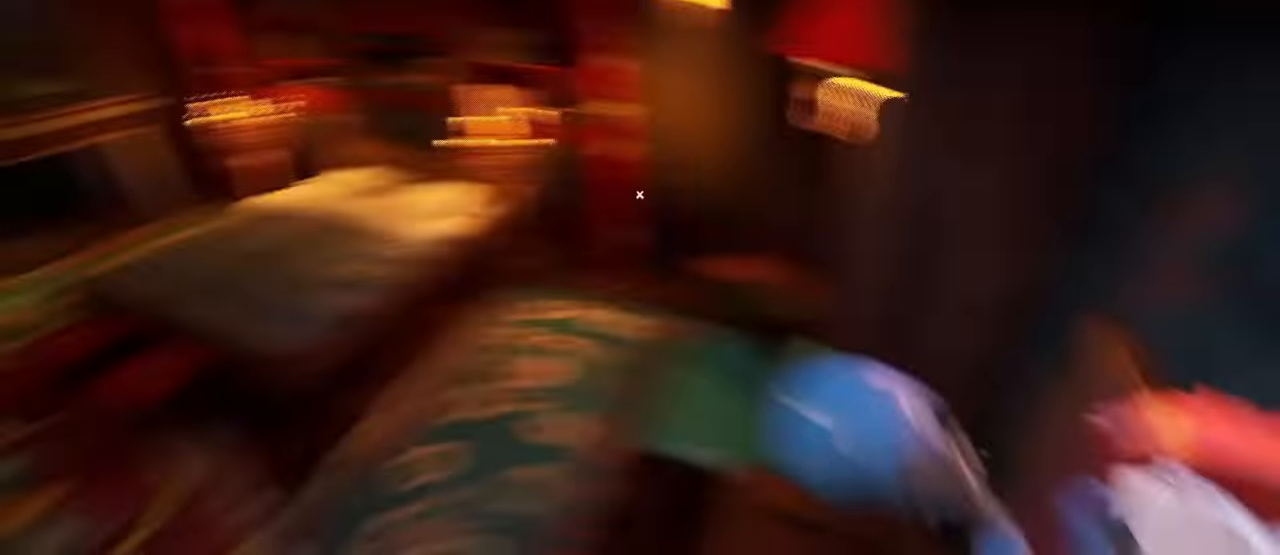
{"keys": ["a", "shift", "w"], "mouse": [], "events": []}
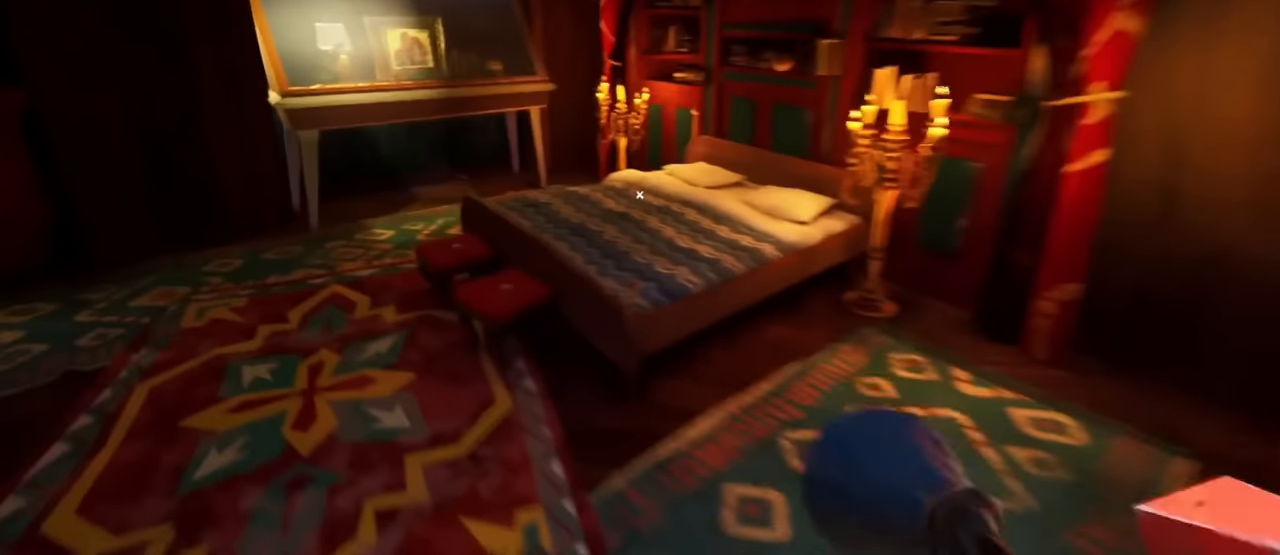
{"keys": ["a", "shift", "w"], "mouse": [], "events": [[150, "a", "up"], [350, "a", "down"]]}
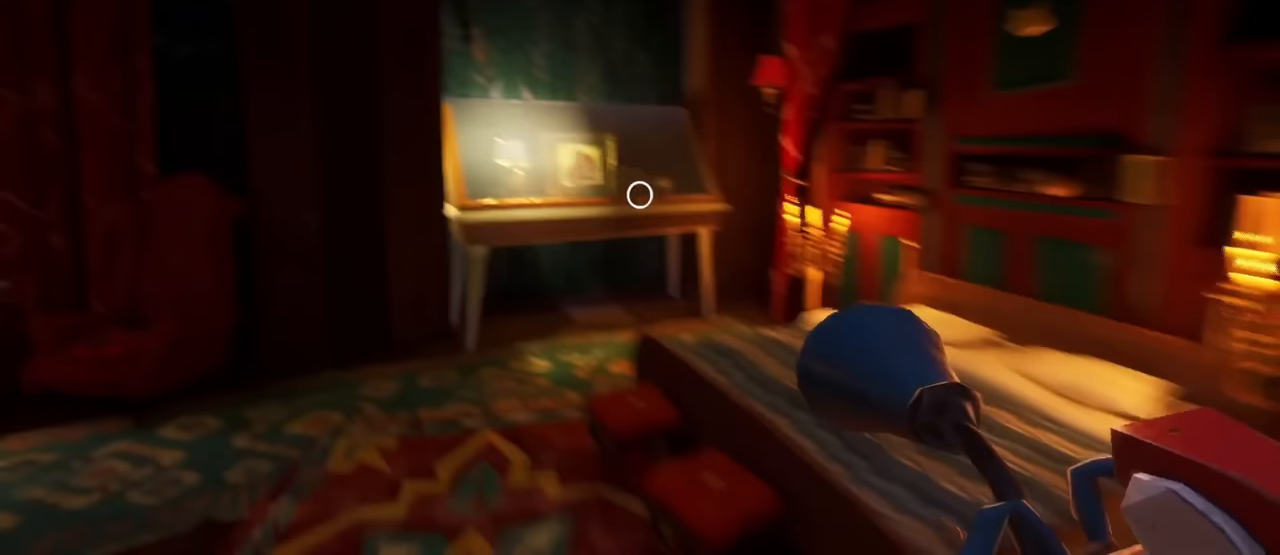
{"keys": ["shift", "w"], "mouse": [], "events": [[117, "a", "up"]]}
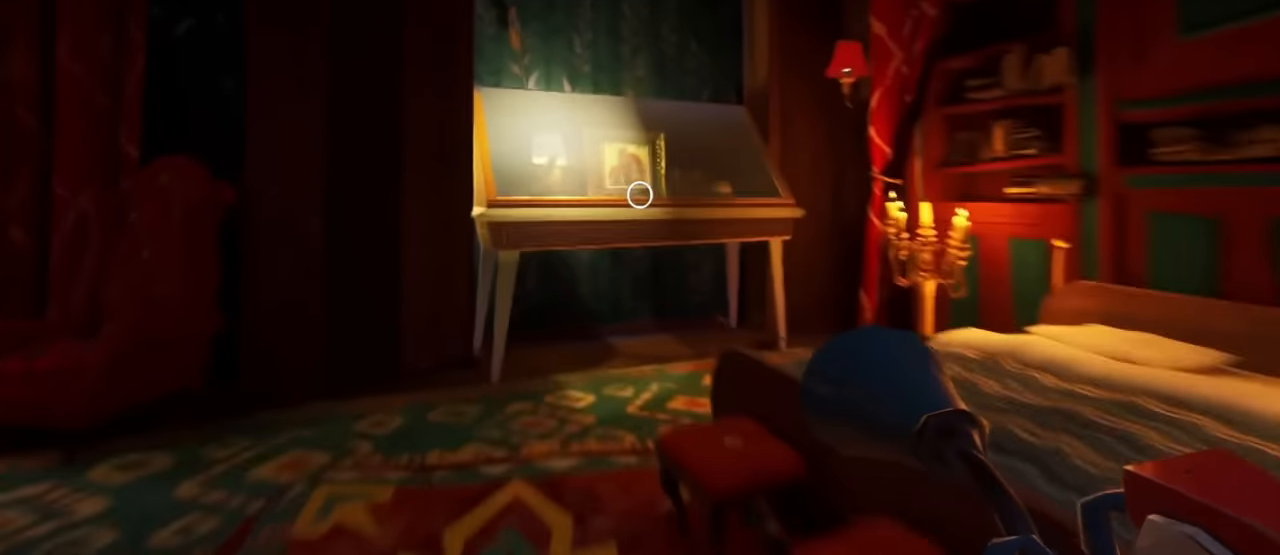
{"keys": ["shift", "w"], "mouse": [], "events": [[266, "a", "down"], [433, "a", "up"]]}
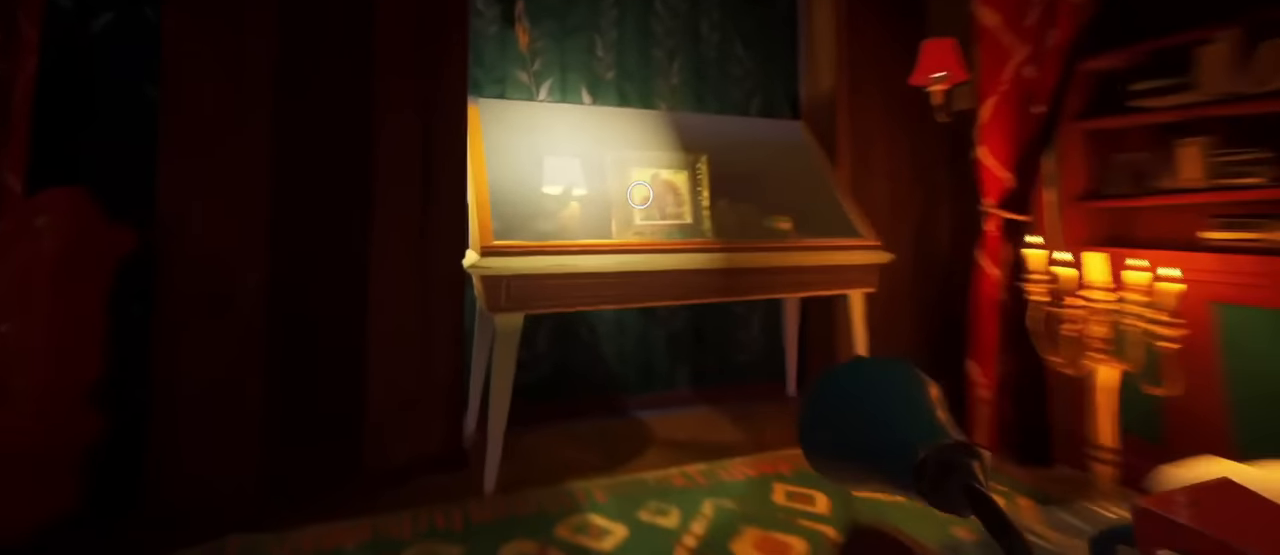
{"keys": ["shift", "w"], "mouse": [], "events": []}
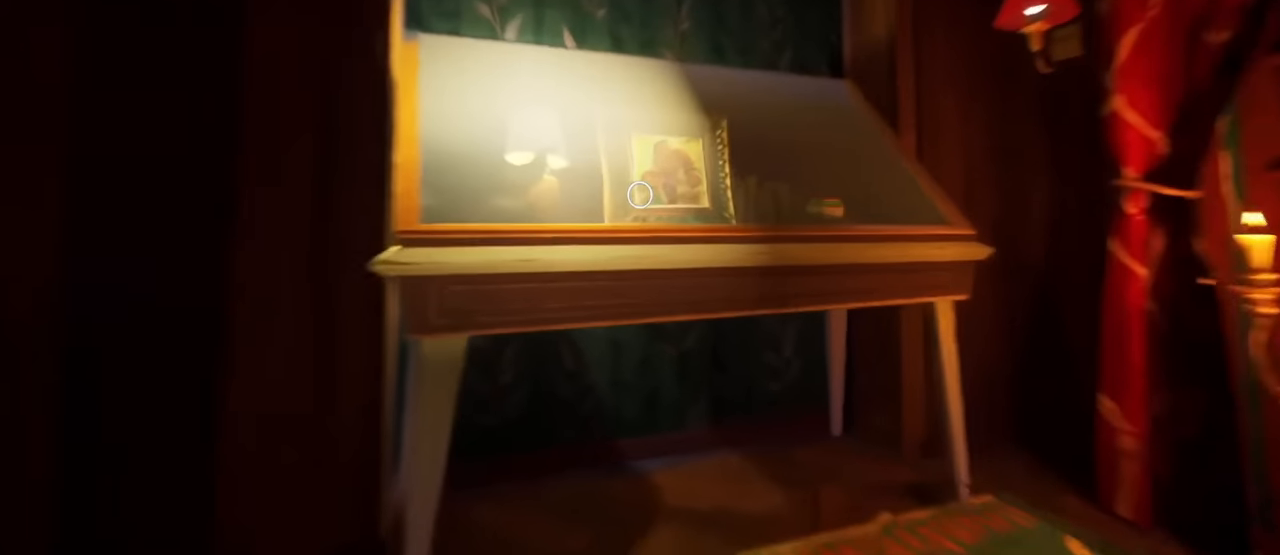
{"keys": ["shift", "w"], "mouse": [], "events": [[200, "d", "down"], [400, "d", "up"]]}